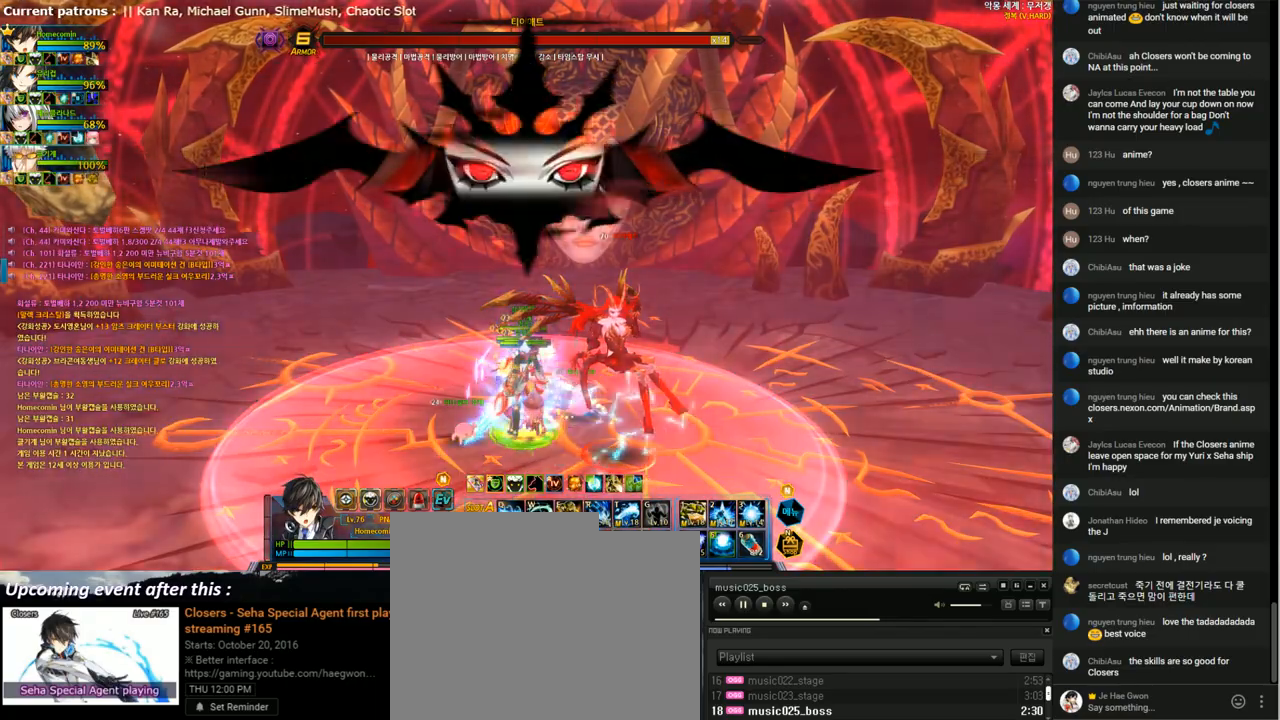
Gameplay with keyboard; each line is a JSON object with the keys held at the frame after it. "events" lists presses ("down") and releases ("up") of "1", "2", "3", "4", "5", "6", "a", "c", "d", "down", "e", "f", "g", "left", "q", "r", "right", "s", "shift", "space", "t", "up", "v", "w", "x" and "z" between this image and that frame as [ms after this image, input, new state], when the widget could be followed in between. No other keys are recorded. Mouse input is not recorded.
{"keys": ["left"], "events": [[500, "left", "down"]]}
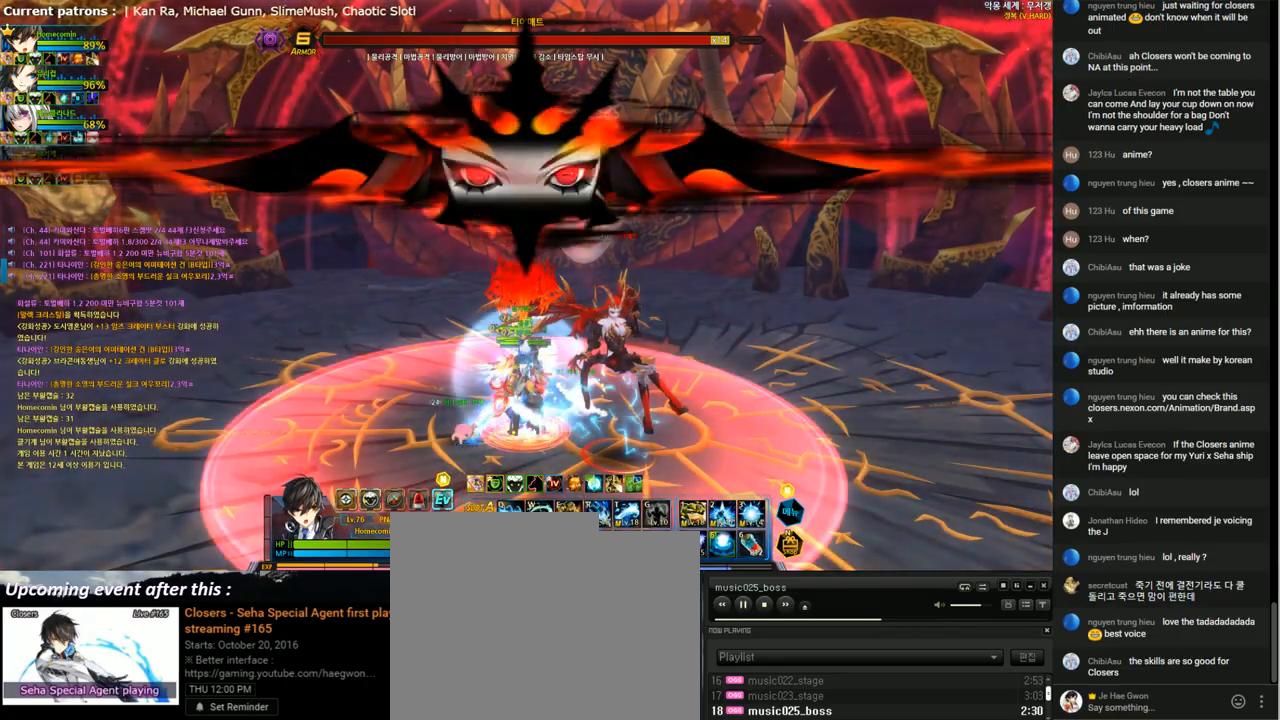
{"keys": ["down", "left", "space"], "events": [[67, "left", "up"], [133, "left", "down"], [167, "down", "down"], [500, "space", "down"]]}
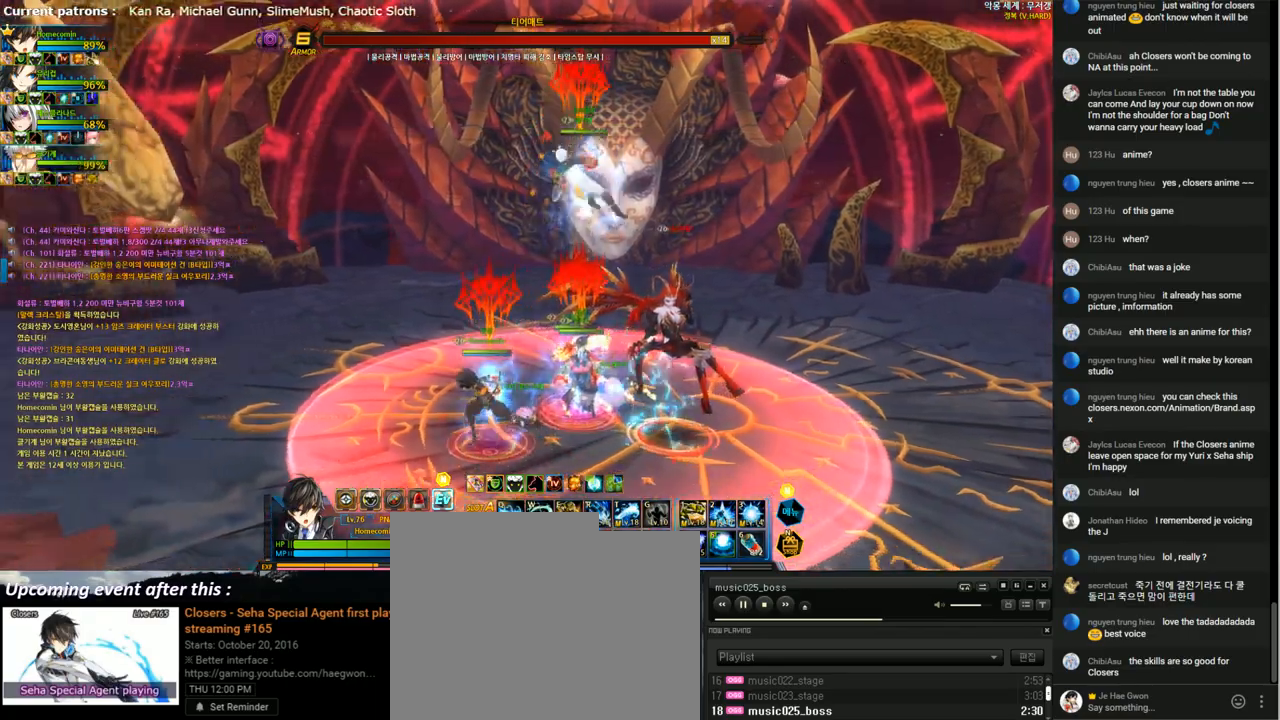
{"keys": ["e"], "events": [[133, "space", "up"], [367, "down", "up"], [367, "left", "up"], [433, "e", "down"]]}
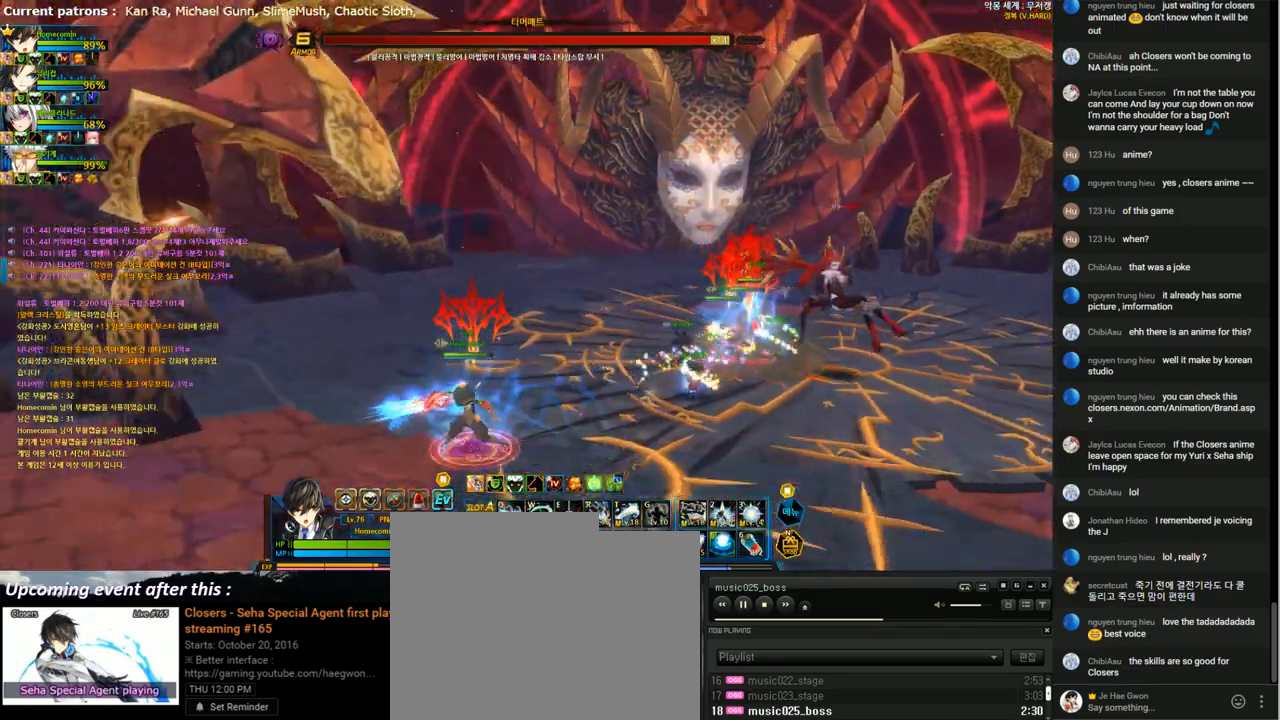
{"keys": [], "events": [[500, "e", "up"]]}
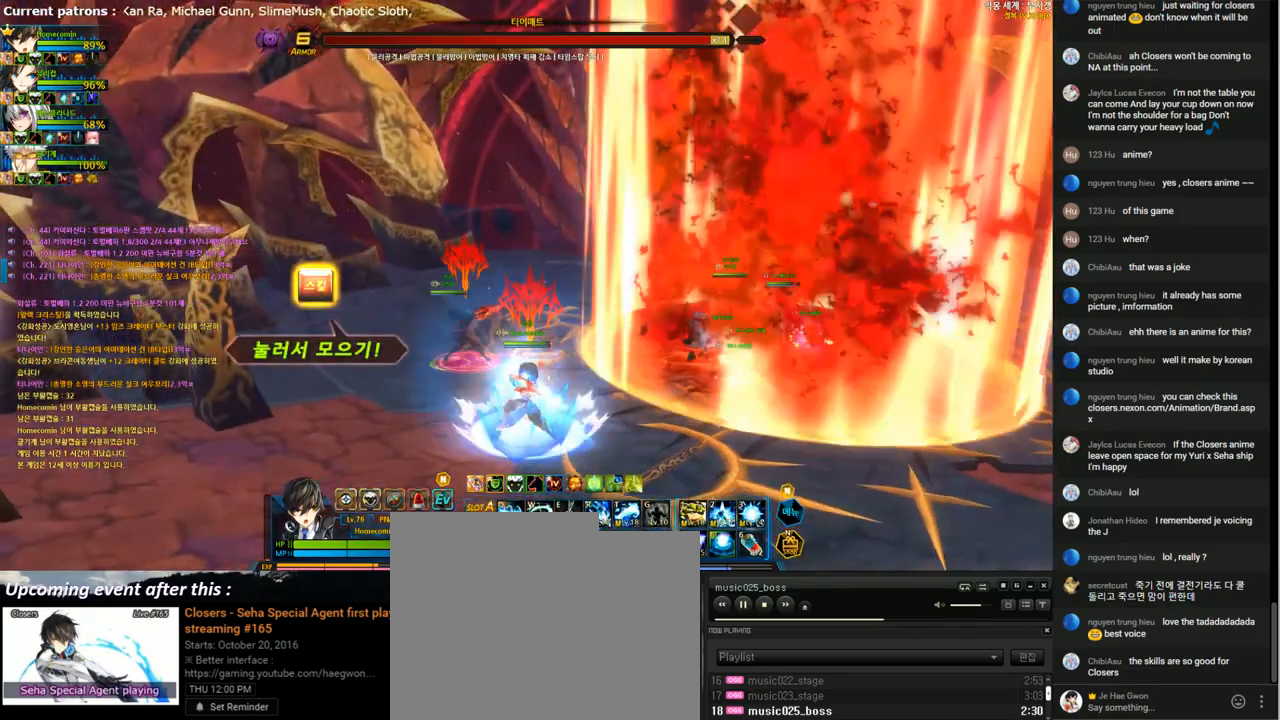
{"keys": ["right", "up"], "events": [[133, "right", "down"], [200, "right", "up"], [267, "right", "down"], [333, "up", "down"]]}
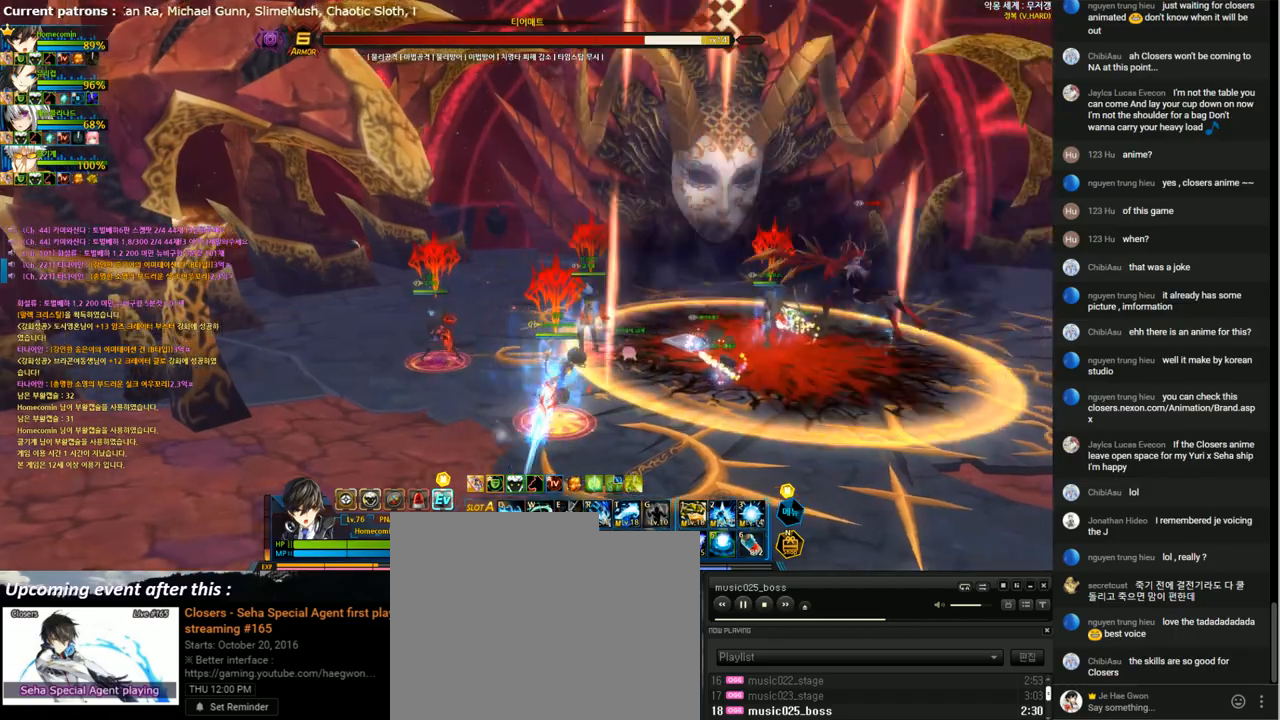
{"keys": ["right", "up"], "events": []}
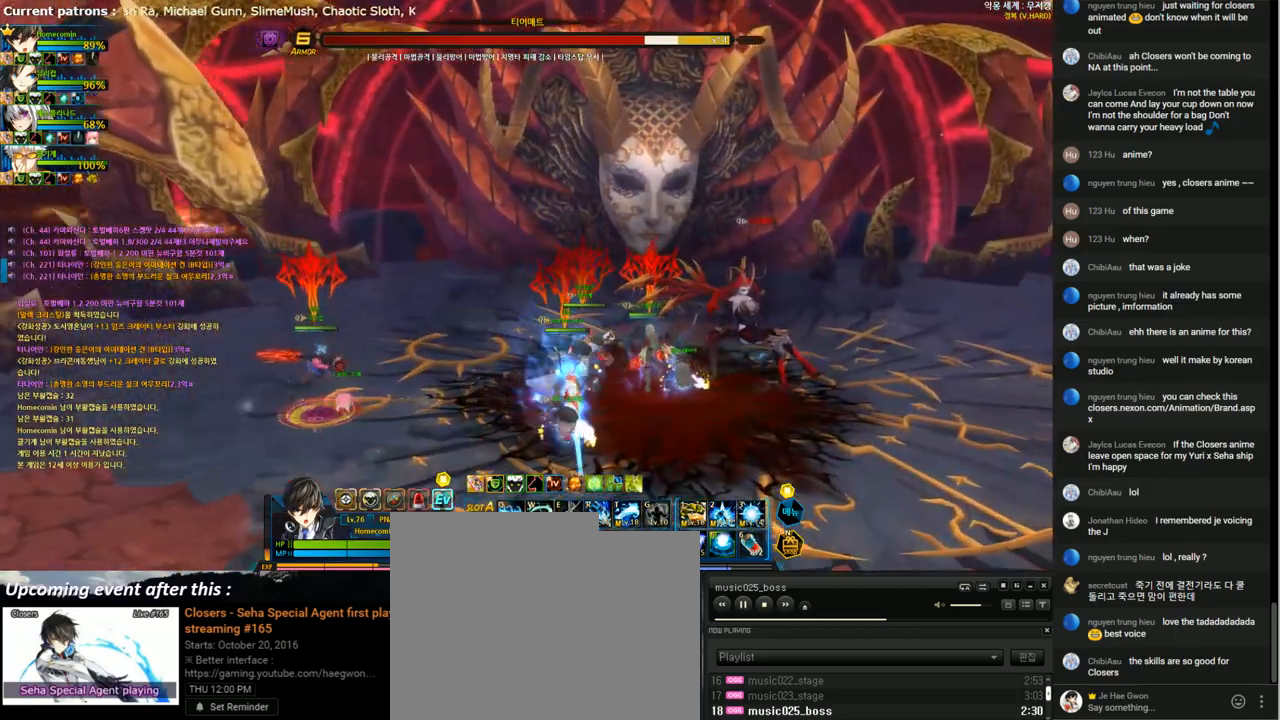
{"keys": [], "events": [[67, "right", "up"], [100, "up", "up"], [167, "left", "down"], [233, "left", "up"]]}
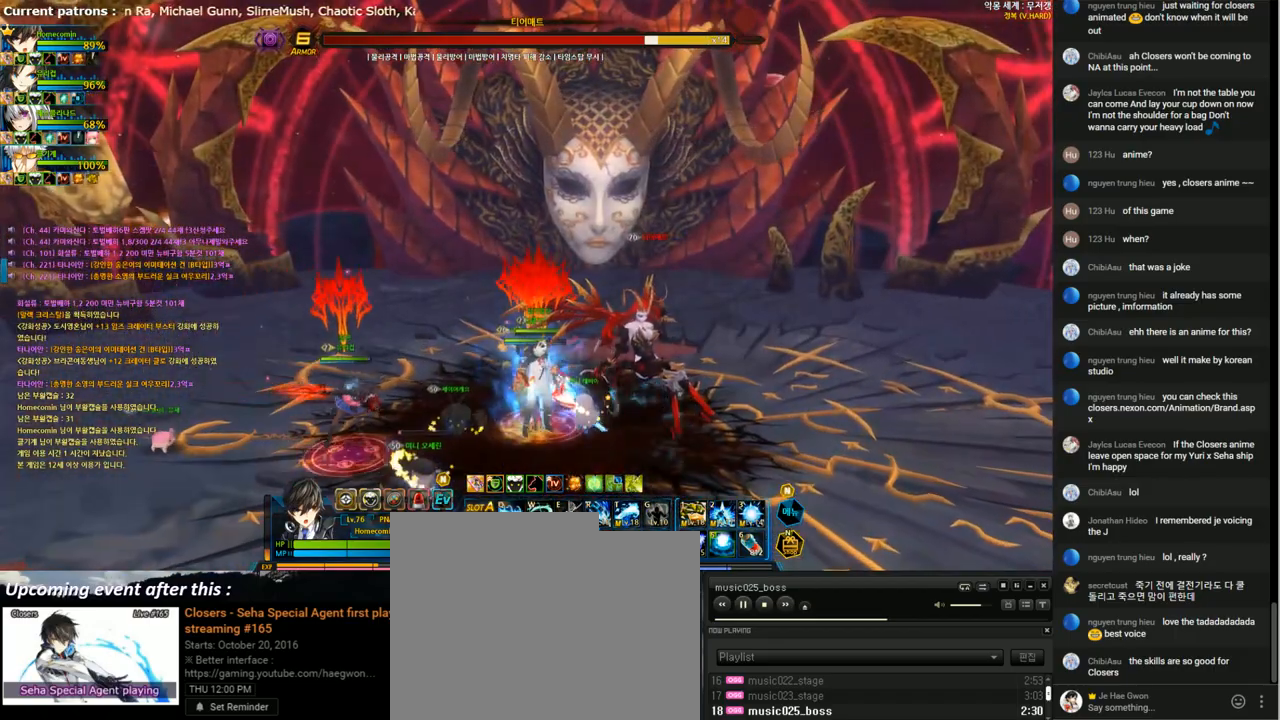
{"keys": [], "events": [[100, "right", "down"], [233, "right", "up"]]}
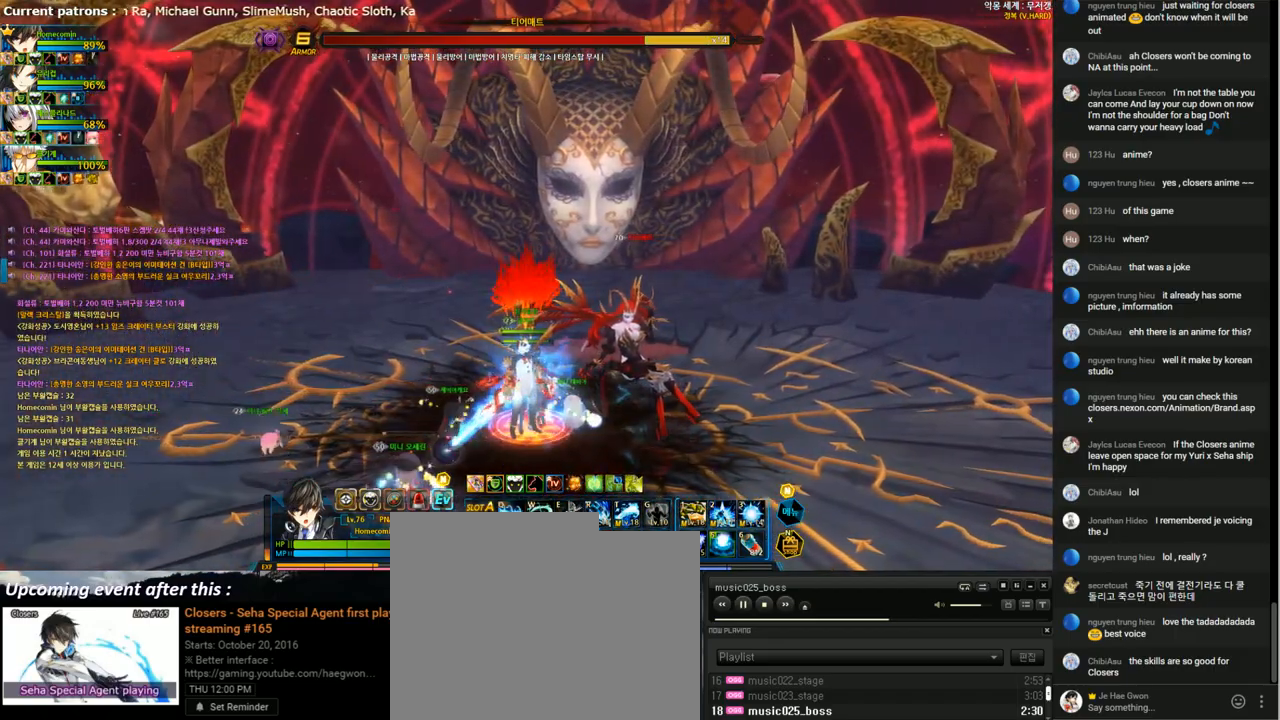
{"keys": [], "events": []}
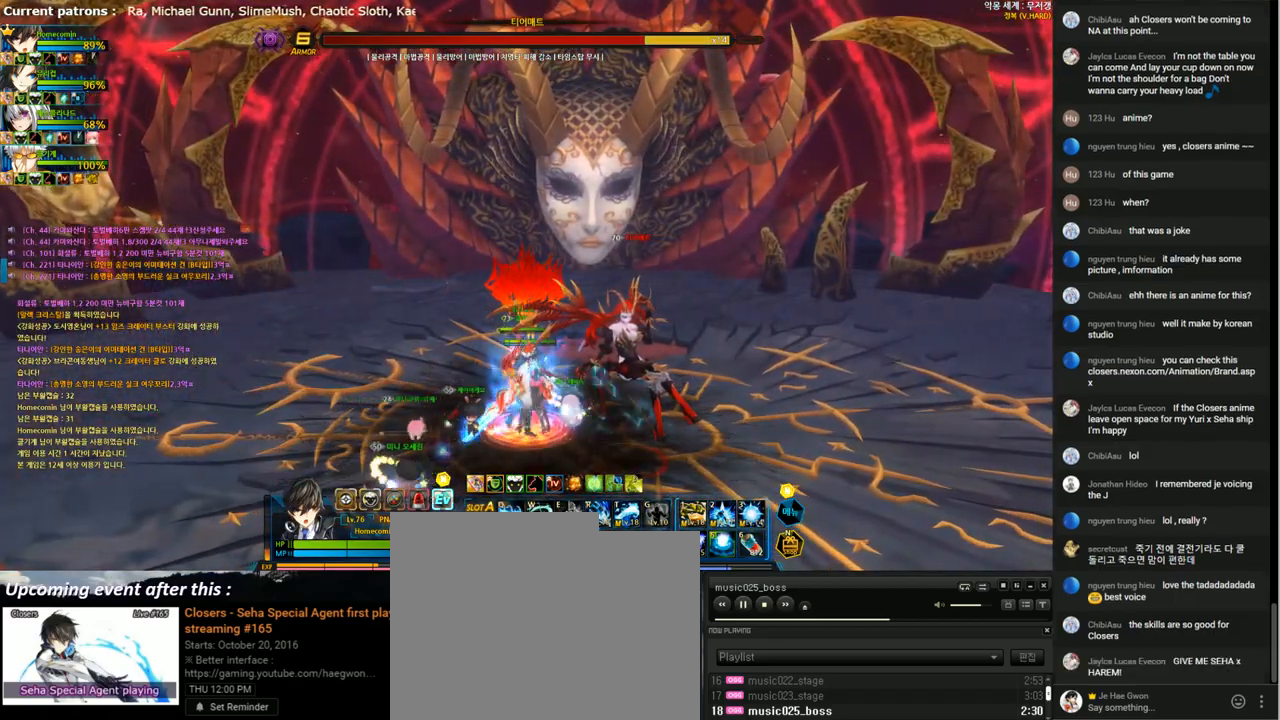
{"keys": [], "events": []}
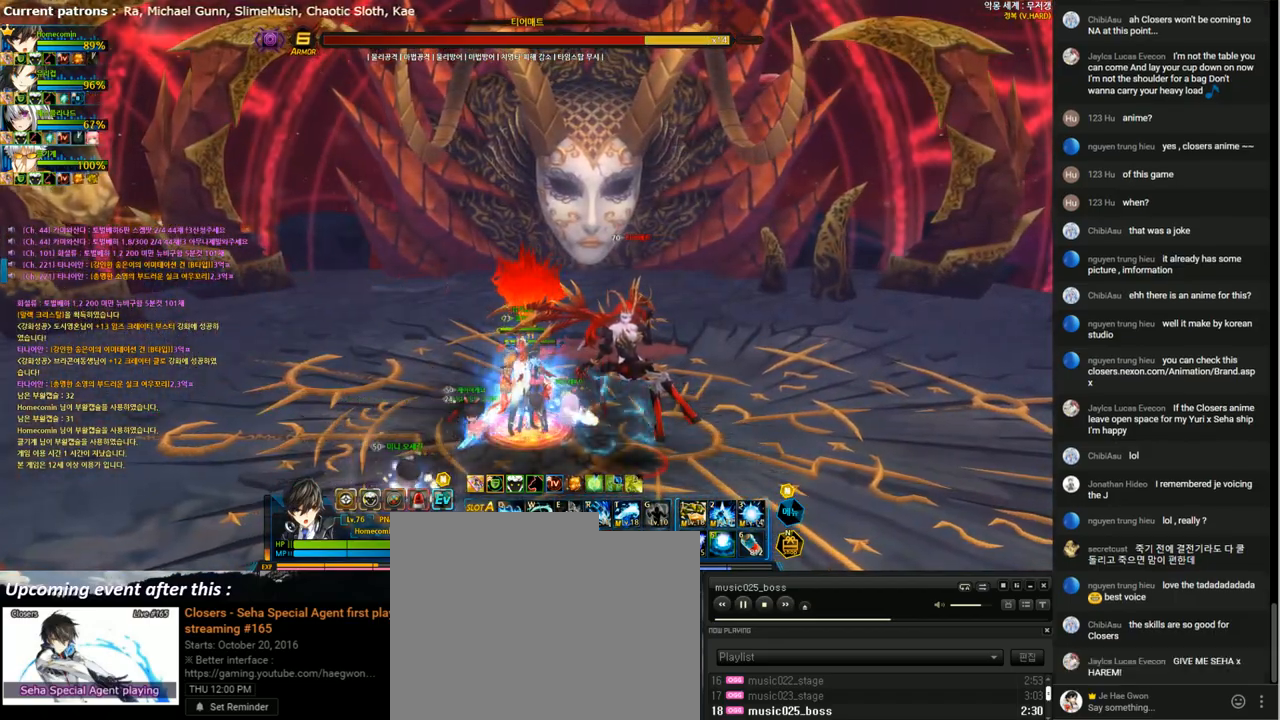
{"keys": [], "events": []}
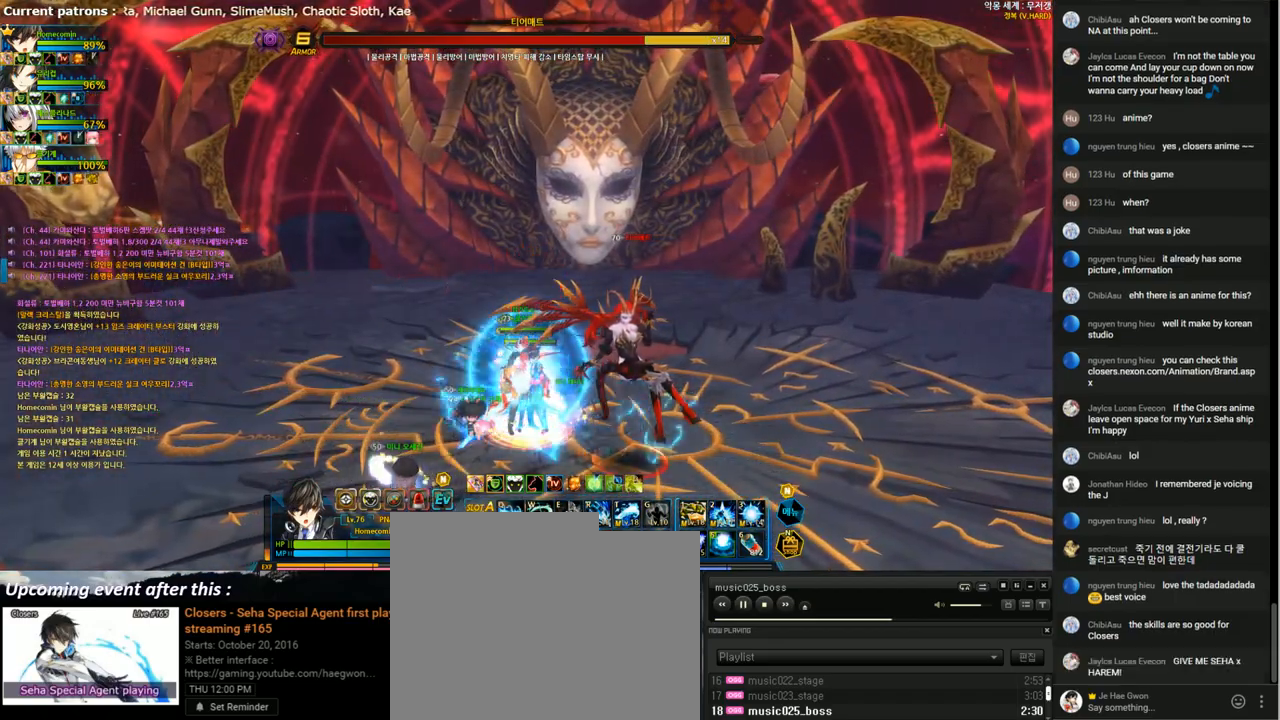
{"keys": [], "events": [[333, "5", "down"], [400, "5", "up"]]}
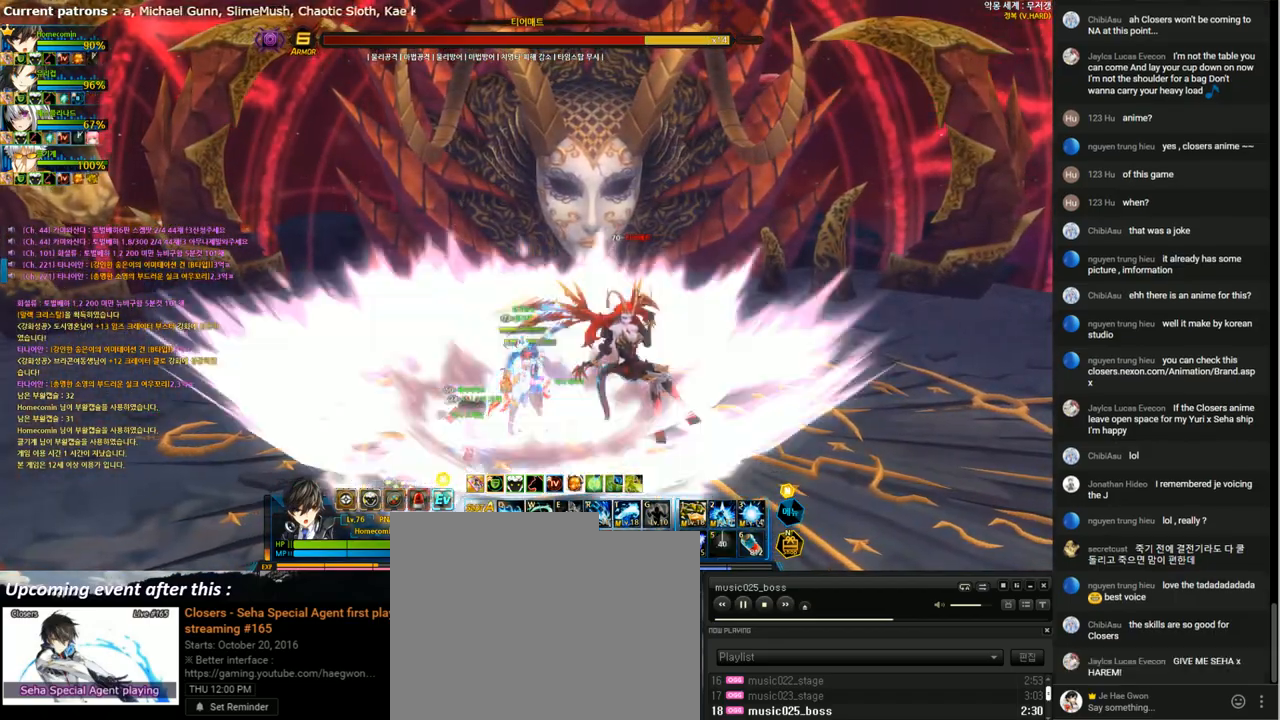
{"keys": ["down"], "events": [[333, "x", "down"], [400, "down", "down"], [433, "x", "up"]]}
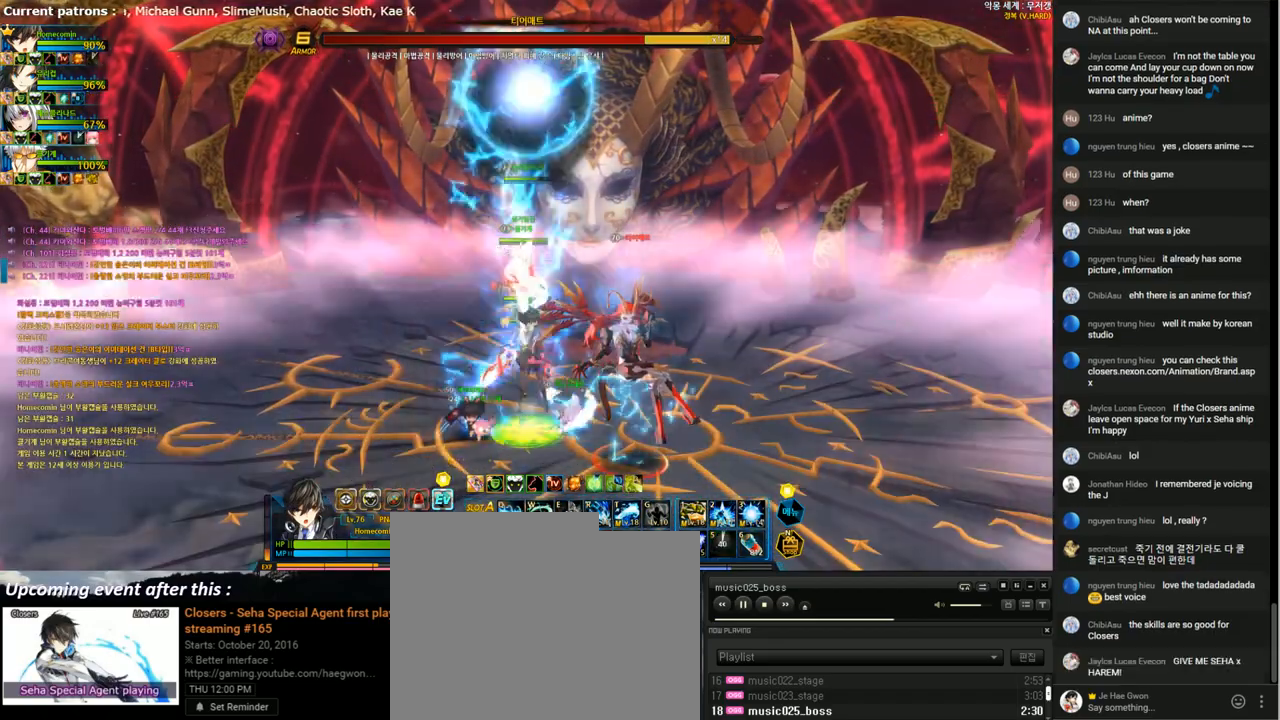
{"keys": ["4"], "events": [[67, "2", "down"], [100, "down", "up"], [133, "2", "up"], [167, "4", "down"], [267, "4", "up"], [333, "4", "down"], [400, "4", "up"], [500, "4", "down"]]}
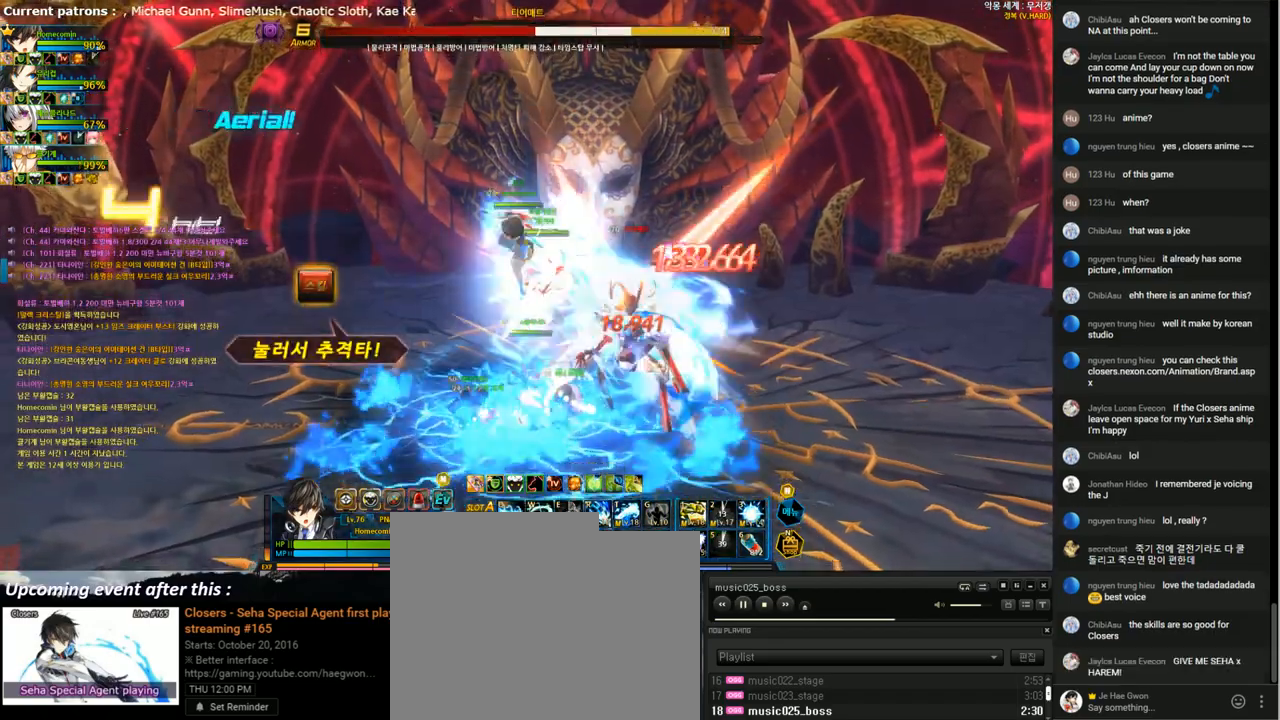
{"keys": ["4"], "events": [[67, "4", "up"], [133, "4", "down"], [233, "4", "up"], [300, "4", "down"], [367, "4", "up"], [433, "4", "down"]]}
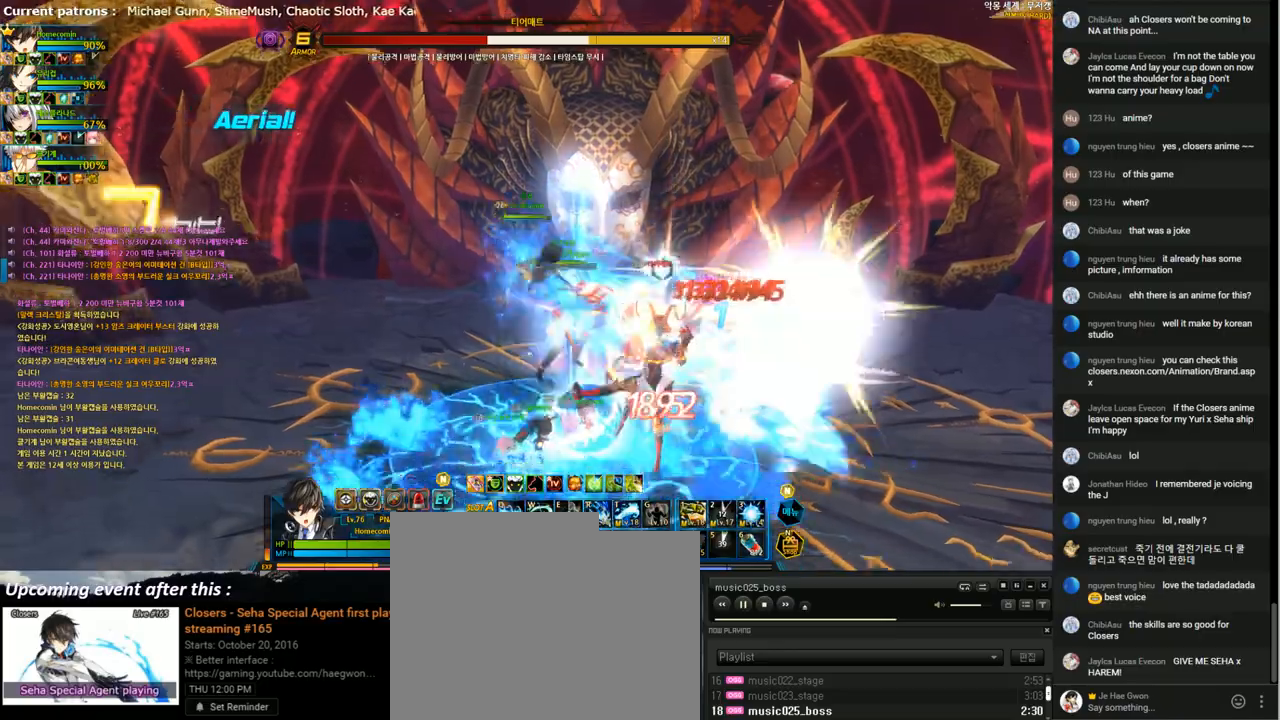
{"keys": [], "events": [[33, "4", "up"], [100, "4", "down"], [200, "4", "up"], [233, "4", "down"], [367, "4", "up"]]}
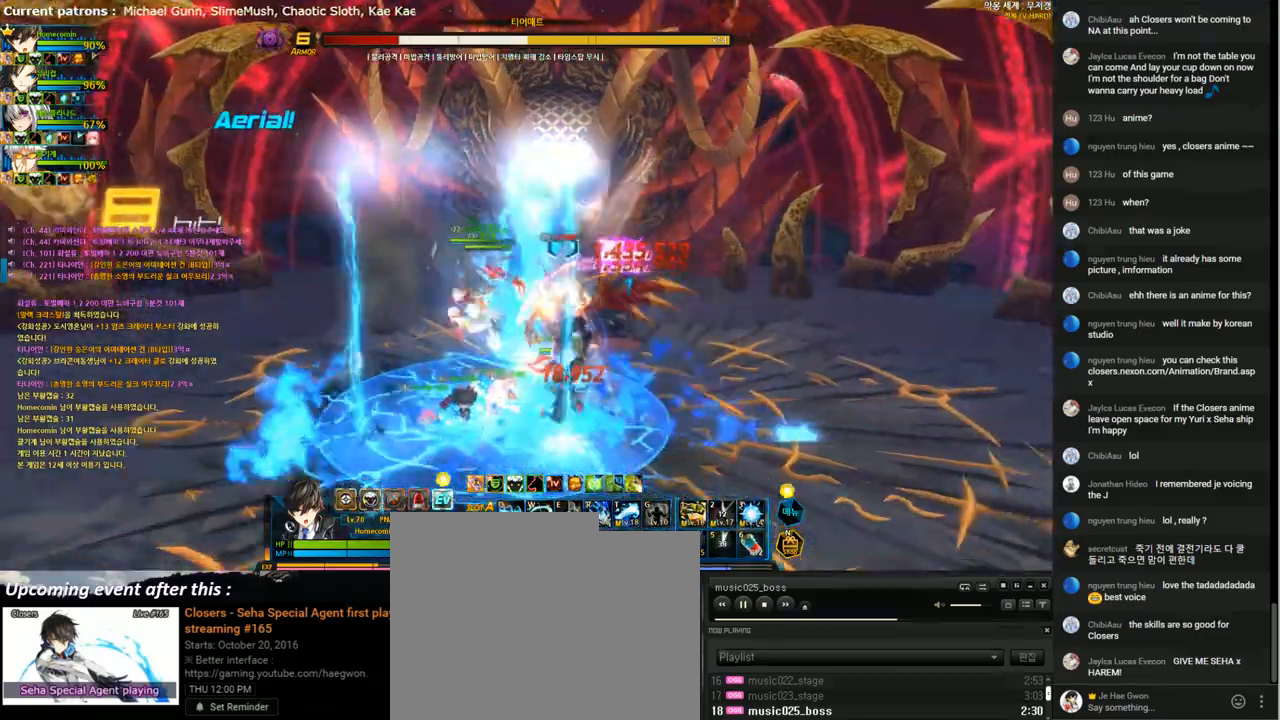
{"keys": ["a"], "events": [[33, "a", "down"], [133, "a", "up"], [200, "a", "down"], [267, "a", "up"], [333, "a", "down"], [433, "a", "up"], [500, "a", "down"]]}
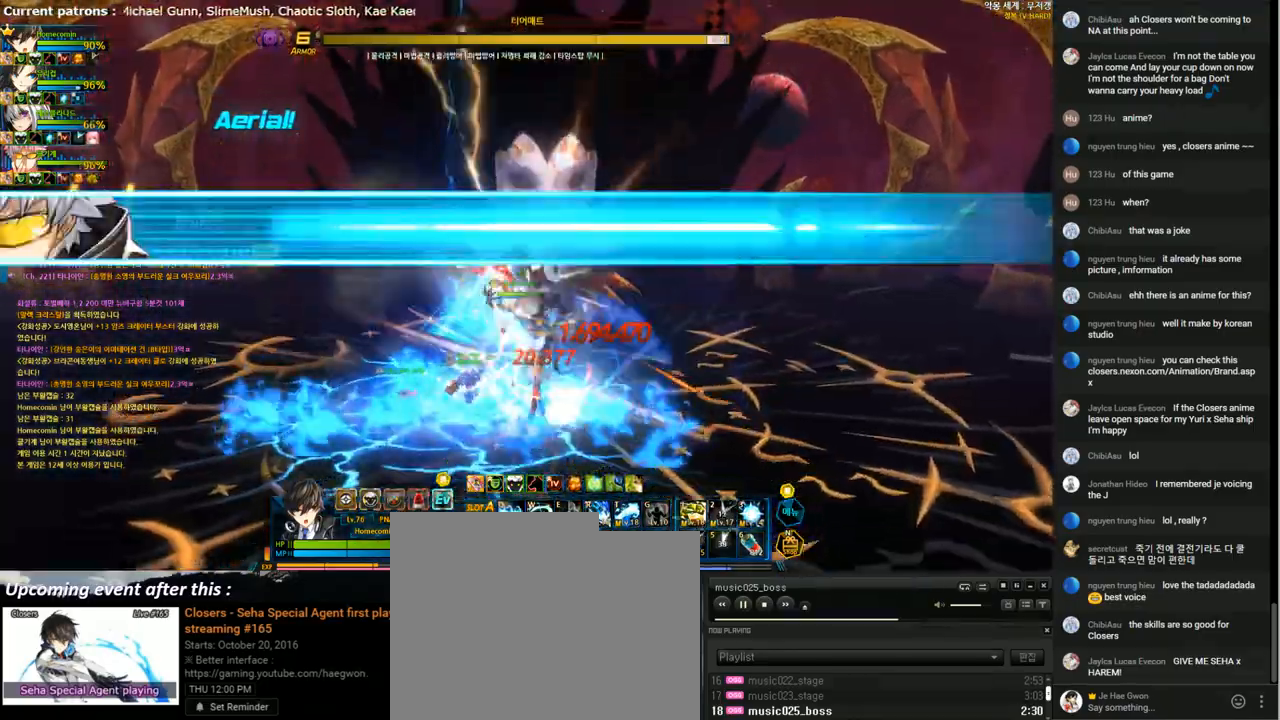
{"keys": ["f"], "events": [[100, "a", "up"], [167, "a", "down"], [233, "a", "up"], [333, "f", "down"], [433, "f", "up"], [500, "f", "down"]]}
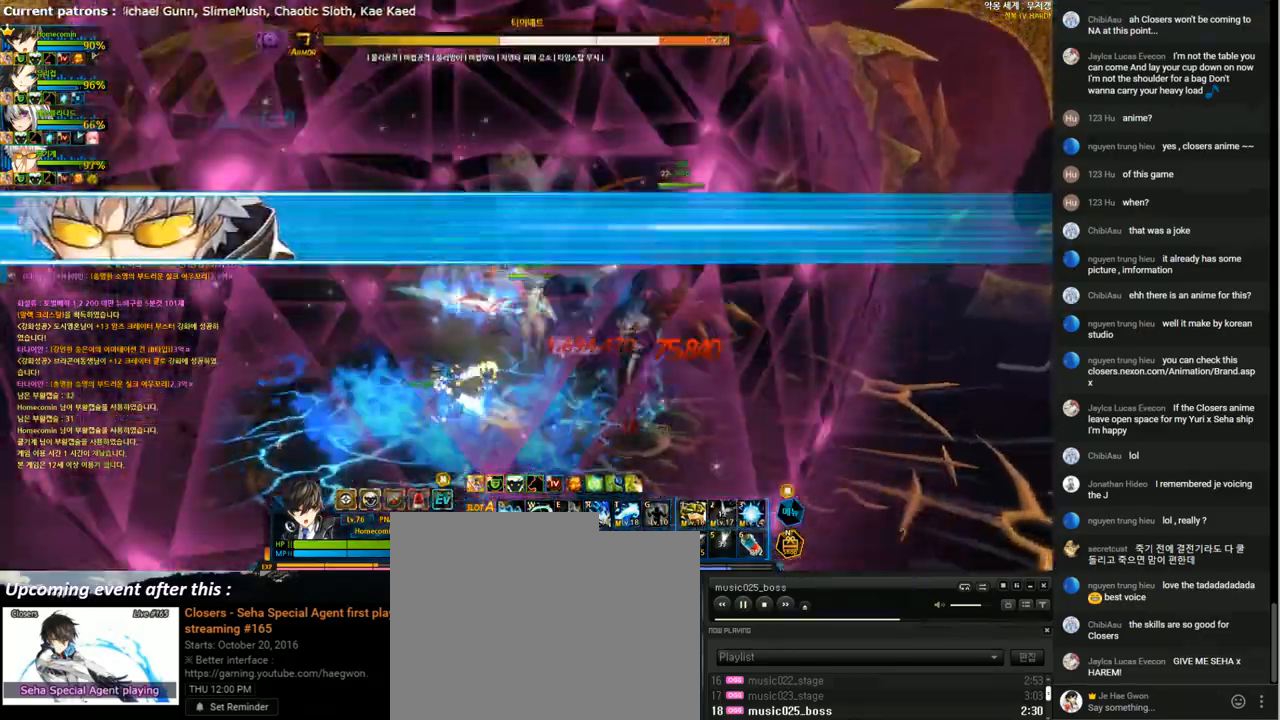
{"keys": ["f"], "events": [[100, "f", "up"], [167, "f", "down"], [267, "f", "up"], [333, "f", "down"], [433, "f", "up"], [500, "f", "down"]]}
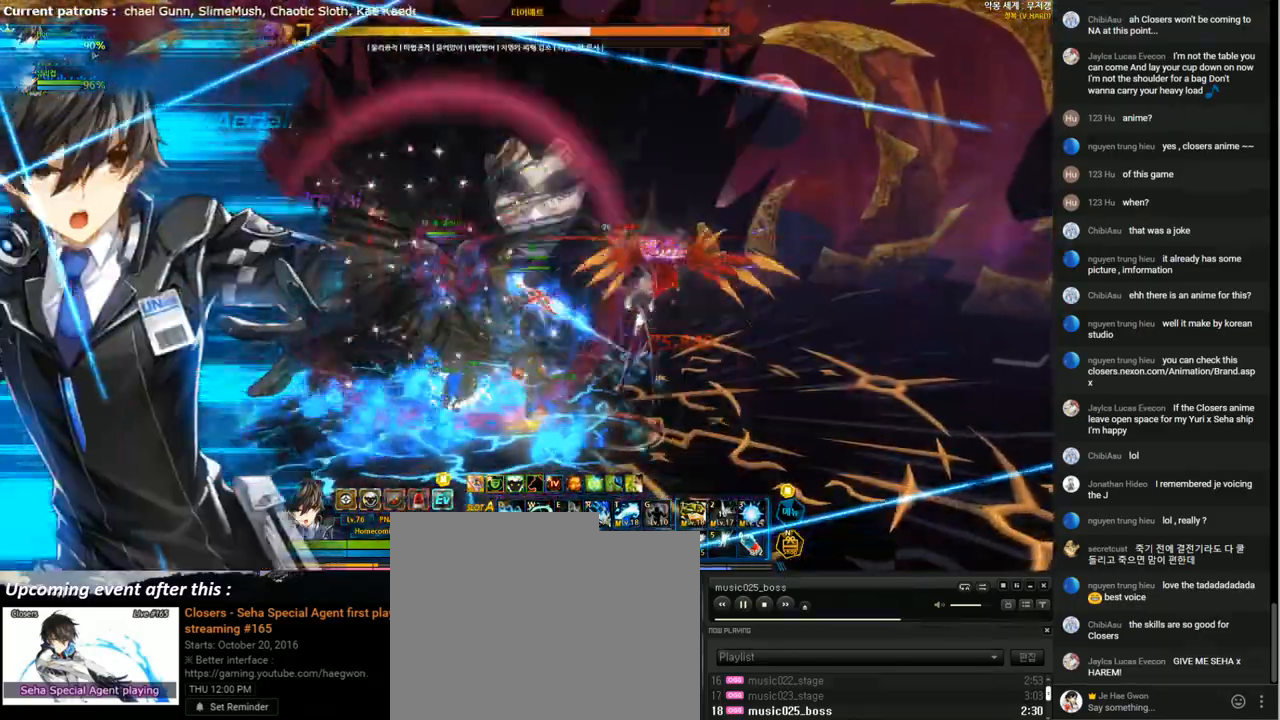
{"keys": ["f"], "events": [[67, "f", "up"], [133, "f", "down"], [233, "f", "up"], [333, "f", "down"], [400, "f", "up"], [500, "f", "down"]]}
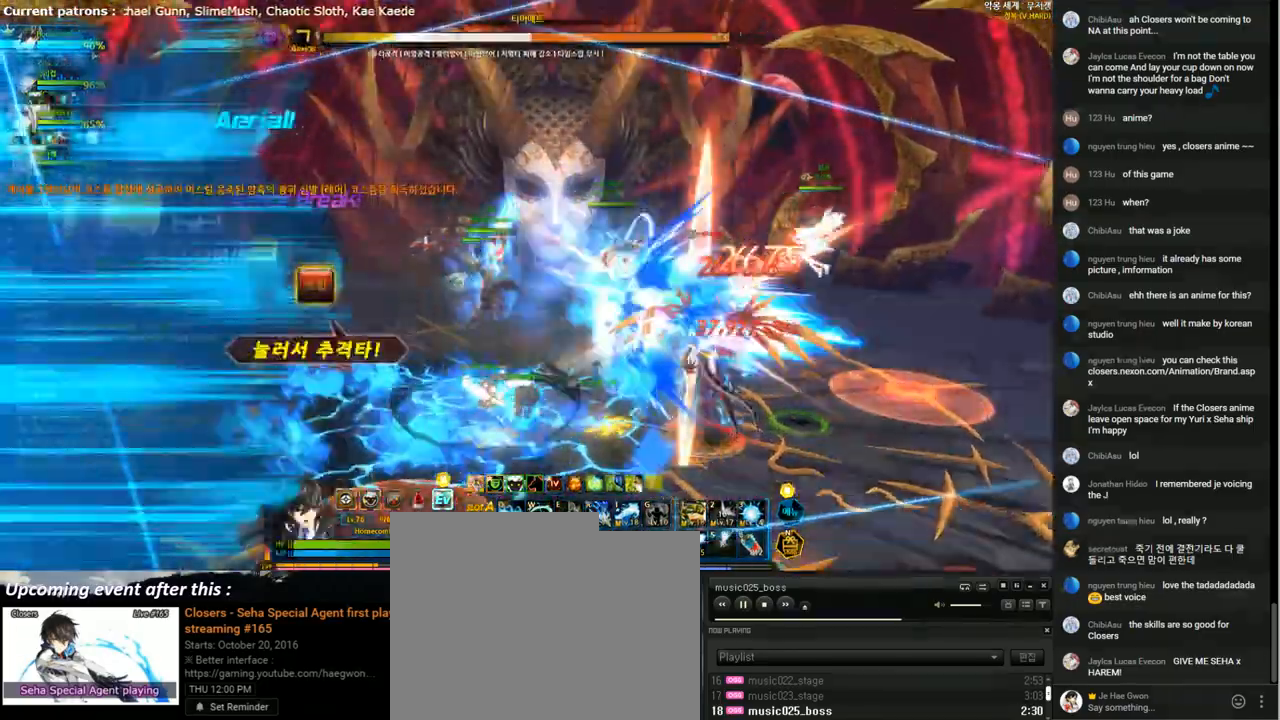
{"keys": ["r"], "events": [[67, "f", "up"], [167, "f", "down"], [233, "f", "up"], [300, "f", "down"], [400, "f", "up"], [500, "r", "down"]]}
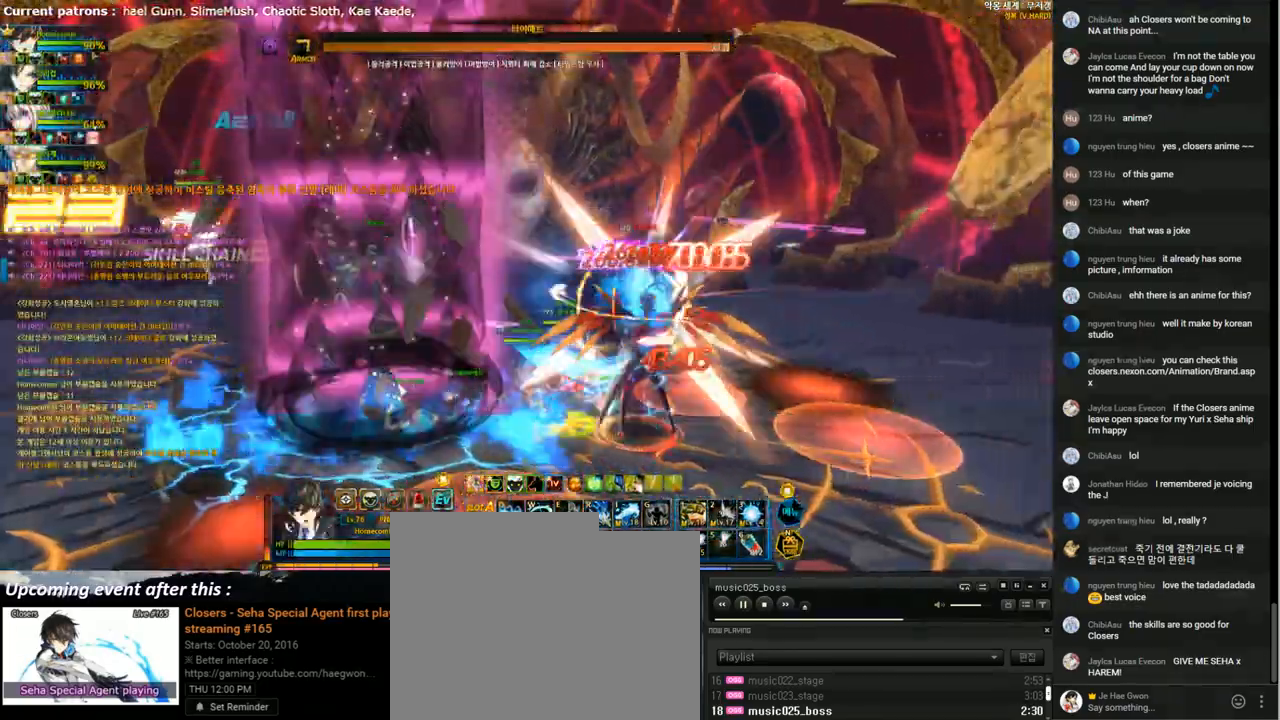
{"keys": ["r"], "events": [[100, "r", "up"], [200, "r", "down"], [267, "r", "up"], [367, "r", "down"], [433, "r", "up"], [500, "r", "down"]]}
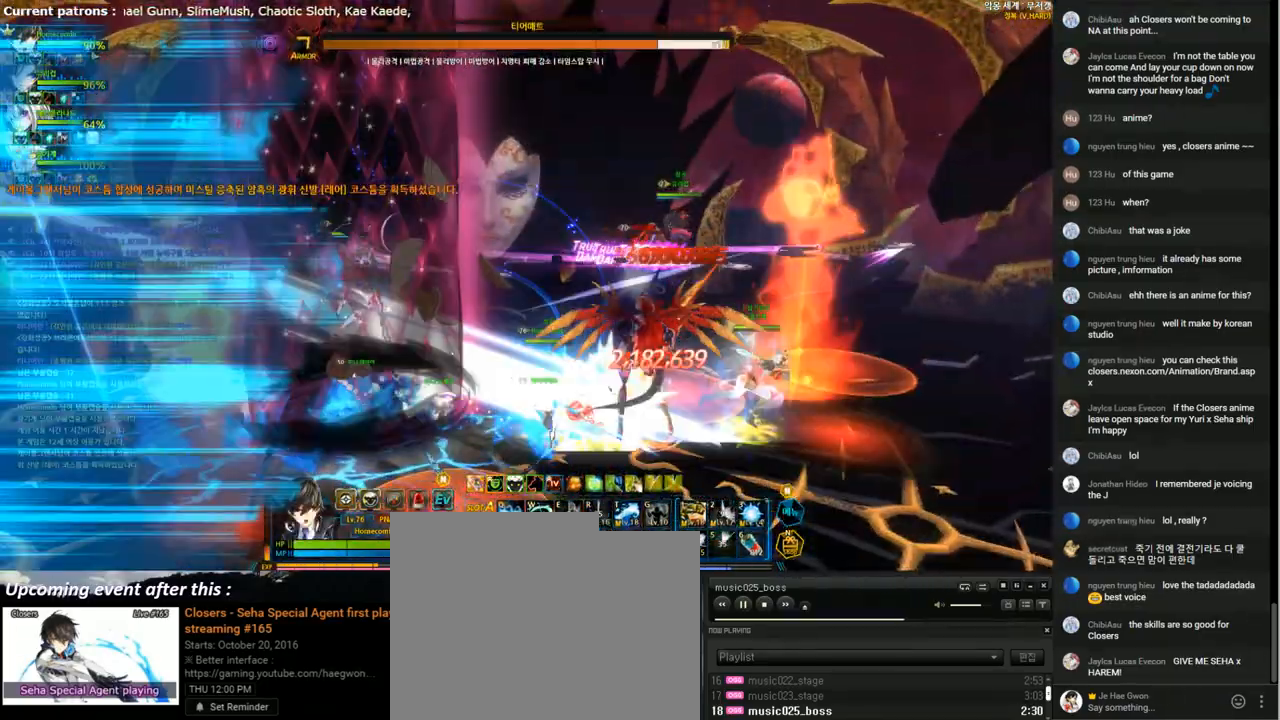
{"keys": ["right"], "events": [[100, "r", "up"], [167, "r", "down"], [267, "r", "up"], [333, "r", "down"], [433, "r", "up"], [500, "right", "down"]]}
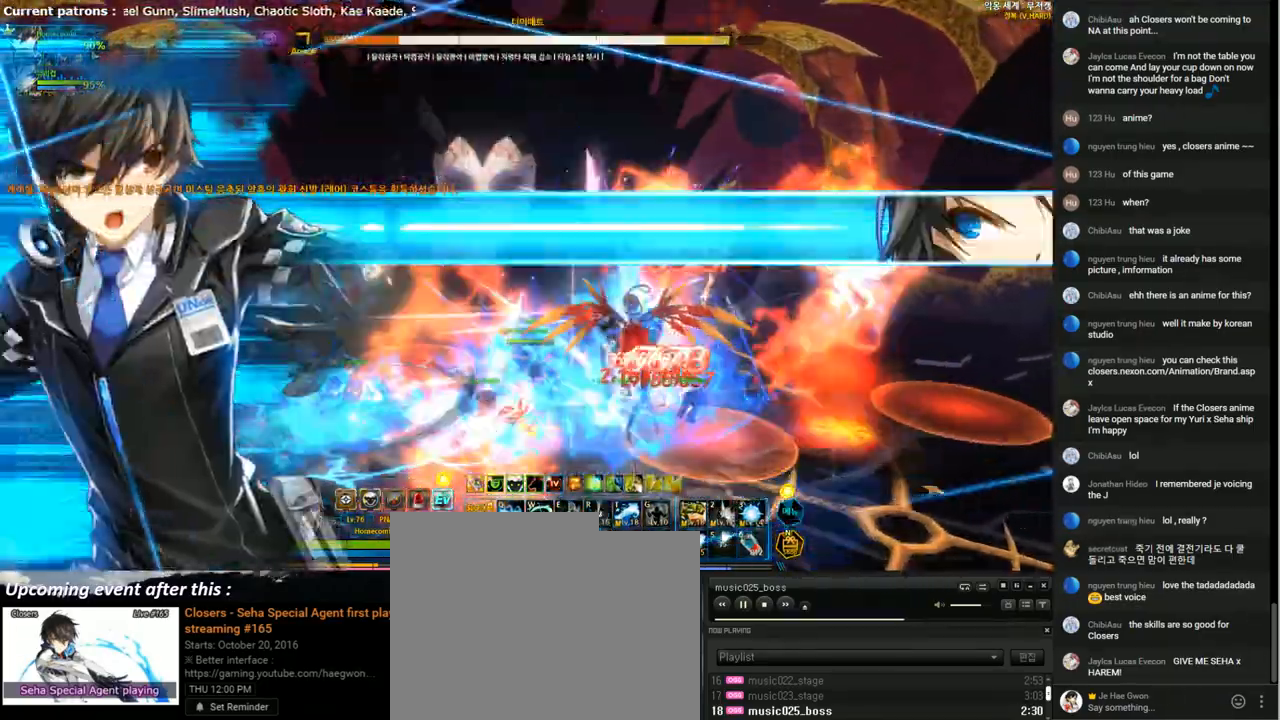
{"keys": ["left"], "events": [[133, "1", "down"], [200, "1", "up"], [267, "1", "down"], [367, "1", "up"], [400, "right", "up"], [433, "left", "down"]]}
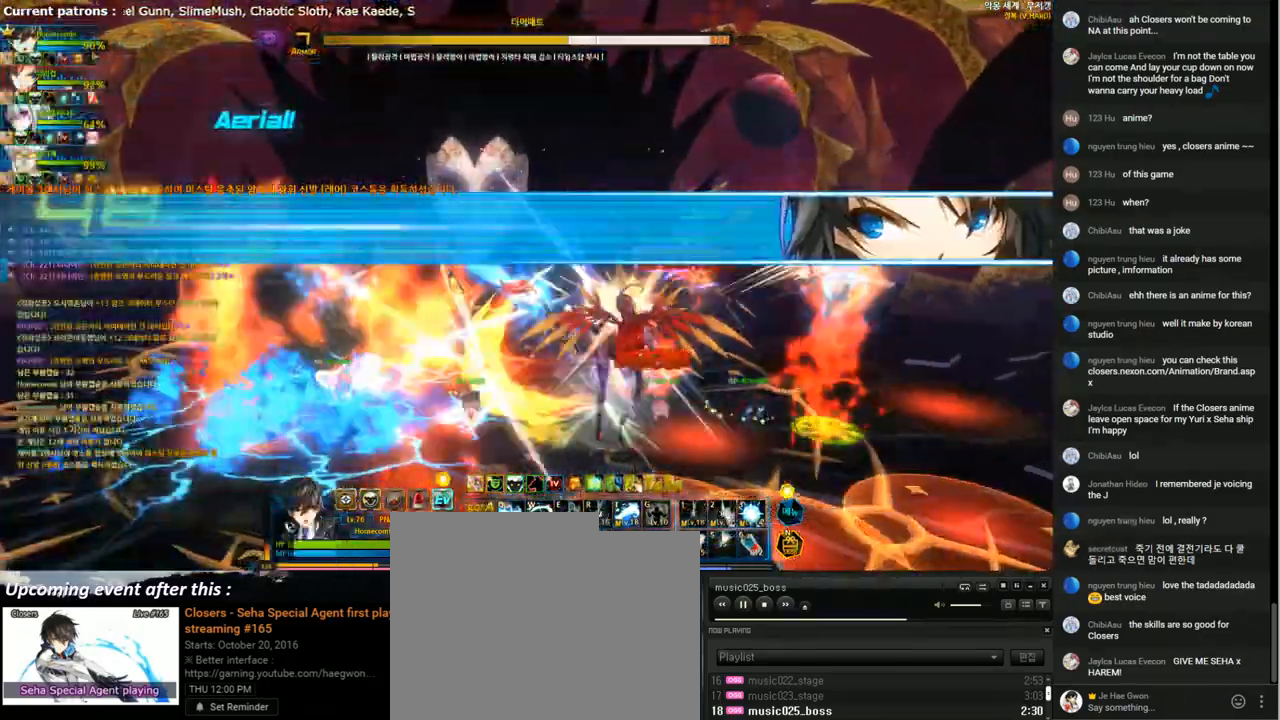
{"keys": [], "events": [[67, "1", "down"], [167, "1", "up"], [267, "1", "down"], [333, "1", "up"], [400, "1", "down"], [467, "1", "up"], [467, "left", "up"]]}
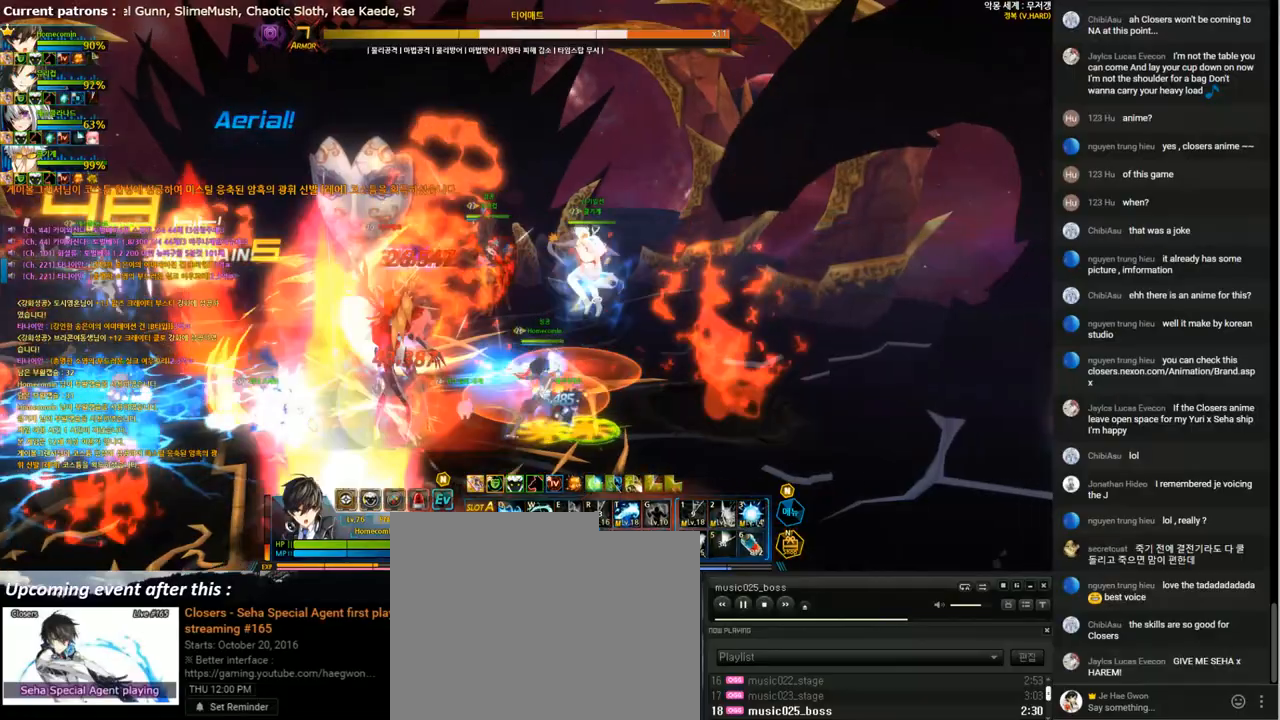
{"keys": ["left", "q"], "events": [[133, "left", "down"], [200, "left", "up"], [267, "left", "down"], [367, "x", "down"], [467, "q", "down"], [467, "x", "up"]]}
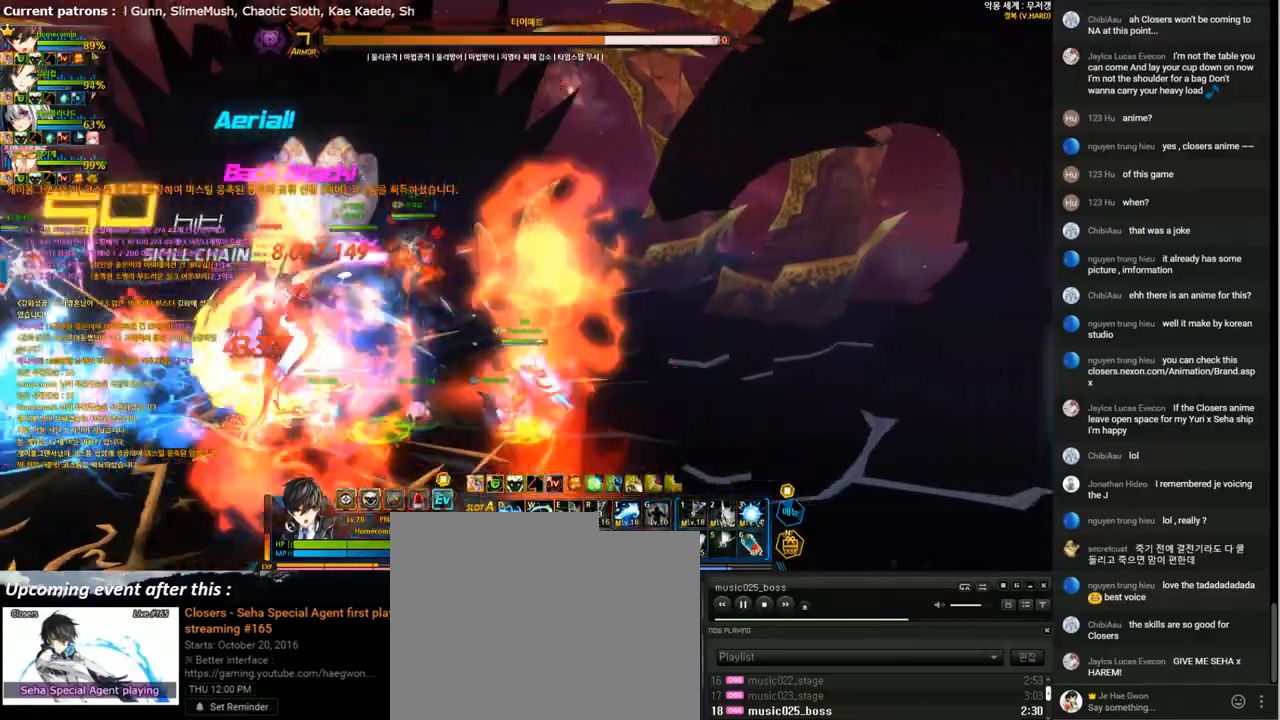
{"keys": ["q"], "events": [[67, "q", "up"], [133, "q", "down"], [200, "q", "up"], [233, "left", "up"], [300, "q", "down"], [367, "q", "up"], [467, "q", "down"]]}